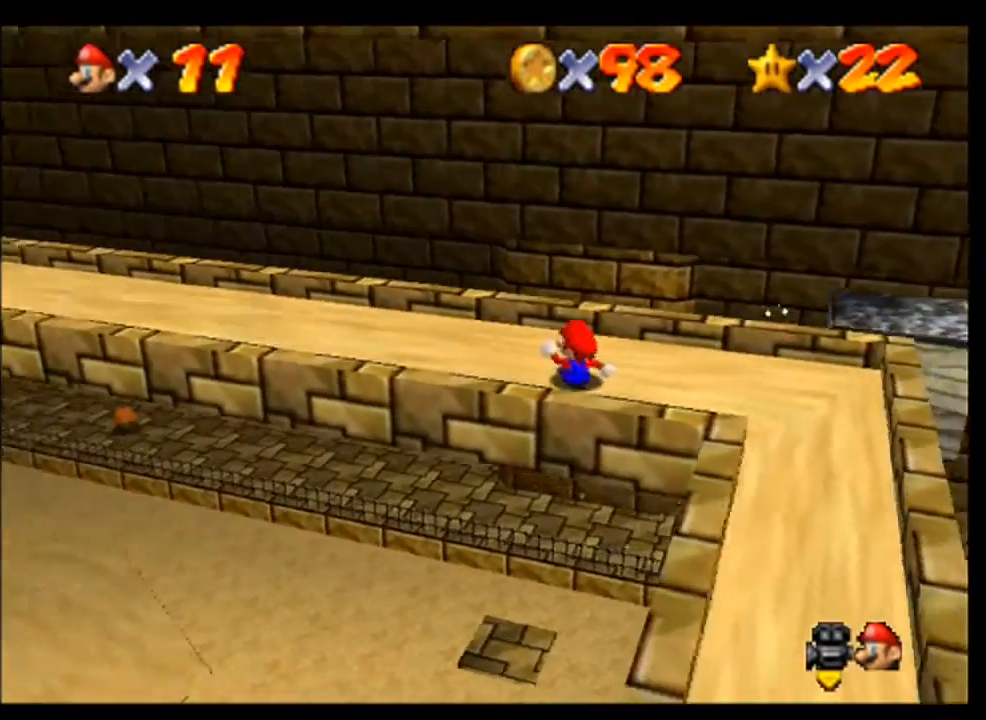
Gameplay with a controller (Nintendo layout); each line is a JSON object with the inputs held at the frame after it. "events" lists button and stick changes between this image and that frame as [ms after this image, input, new state], when the widget could be followed in between. Not read: L3 R3 Z.
{"buttons": ["C_RIGHT"], "left_stick": "up", "events": [[167, "C_RIGHT", "down"], [267, "C_RIGHT", "up"], [367, "C_RIGHT", "down"]]}
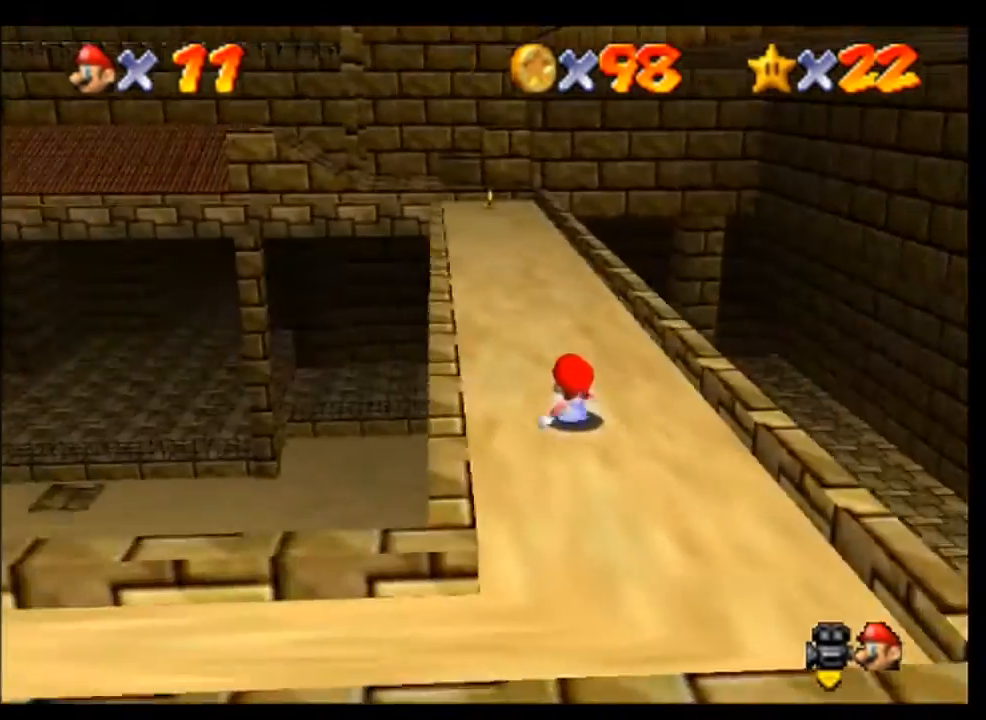
{"buttons": [], "left_stick": "up", "events": [[33, "C_RIGHT", "up"]]}
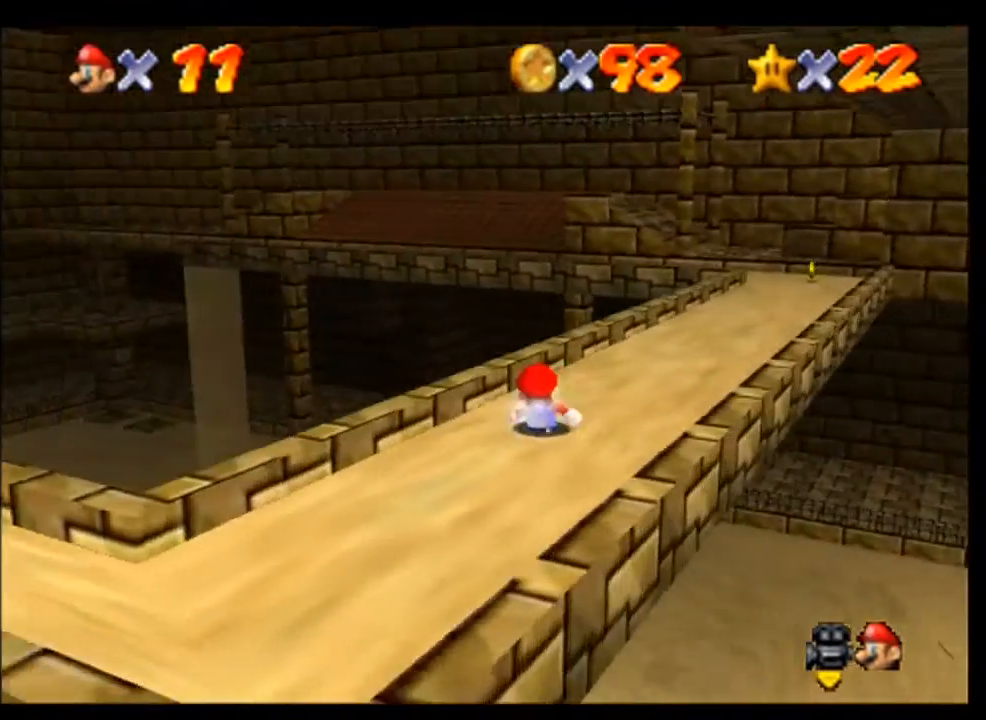
{"buttons": ["C_LEFT"], "left_stick": "up", "events": [[33, "C_LEFT", "down"], [167, "C_LEFT", "up"], [300, "C_LEFT", "down"], [367, "C_LEFT", "up"], [433, "C_LEFT", "down"]]}
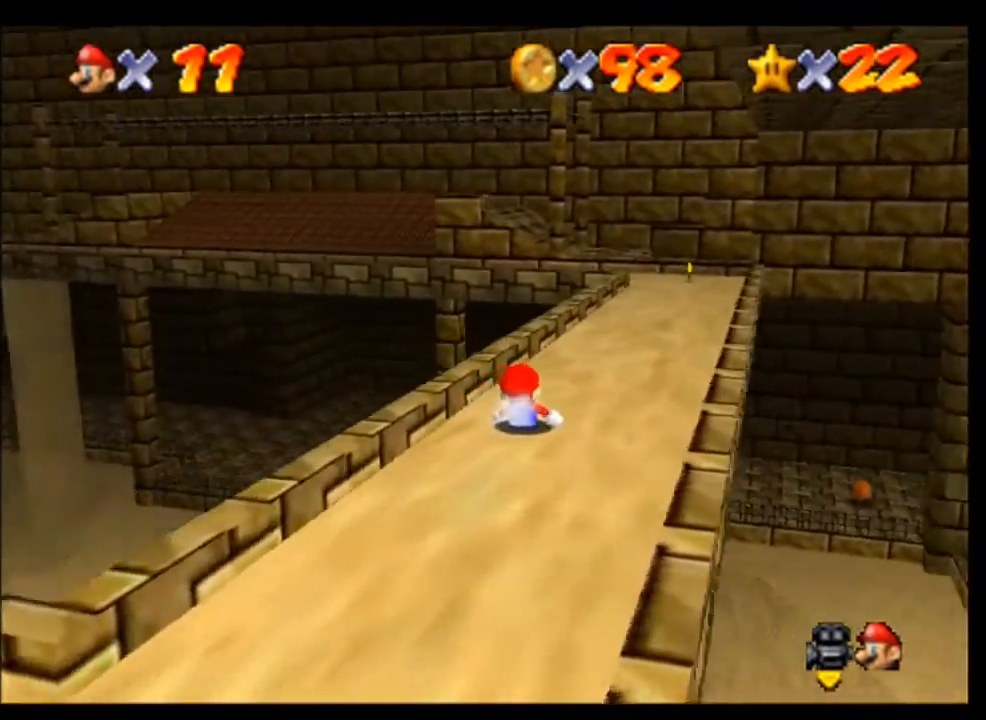
{"buttons": ["A"], "left_stick": "up", "events": [[67, "C_LEFT", "up"], [300, "A", "down"], [367, "B", "down"], [500, "B", "up"]]}